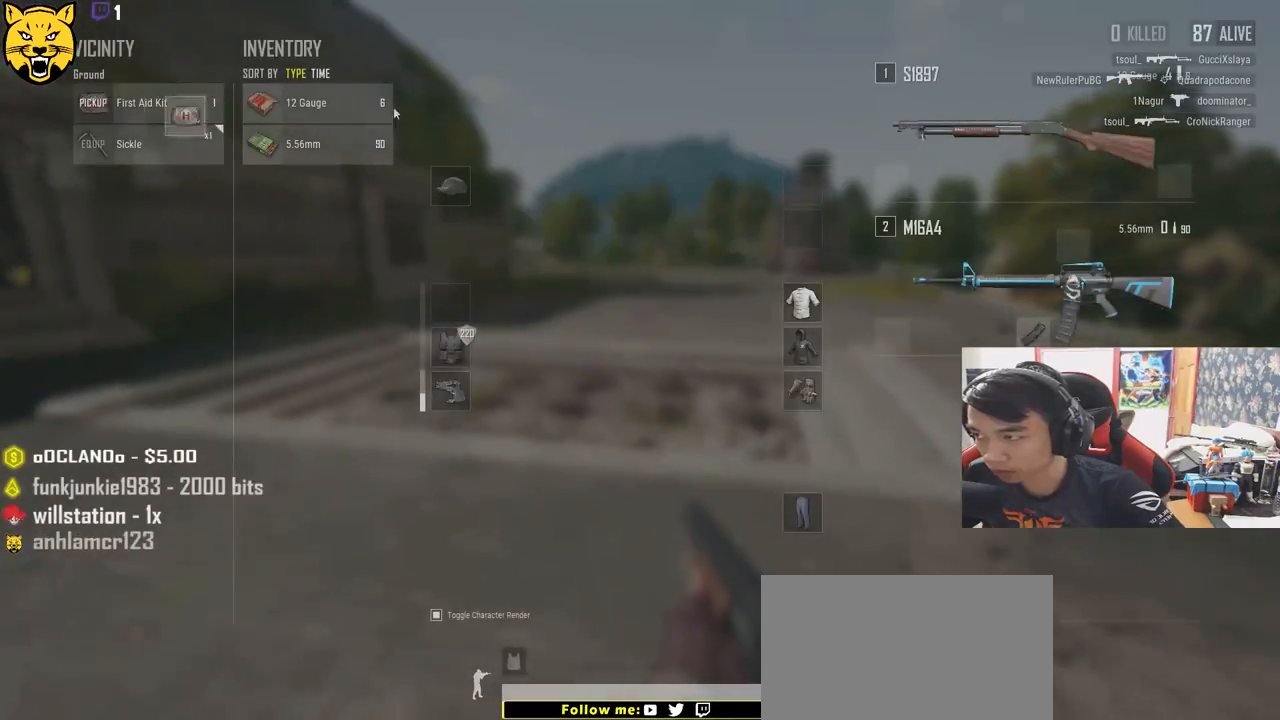
Gameplay with keyboard and mouse; each line is a JSON object with the keys and mouse buttons held at the frame after it. "events" lists presses ("down") and releases ("up") of "a", "c", "ctrl", "d", "e", "f", "q", "r", "s", "shift", "space", "tab", "v", "w", "x", "z", "mouse_left", "mouse_right" and "mouse_mb4" between this image and that frame as [ms after this image, input, new state], when the widget could be followed in between. "mouse_left", "mouse_right", "mouse_mb4" = the "left", "right", "mb4" buttons of the "mouse" list. No other keys are recorded. Mouse movement is not recorded. Not read: mouse_wheel.
{"keys": ["w"], "mouse": [], "events": [[50, "a", "up"], [67, "mouse_left", "up"], [100, "w", "down"], [167, "tab", "down"], [250, "tab", "up"], [383, "a", "down"], [467, "a", "up"]]}
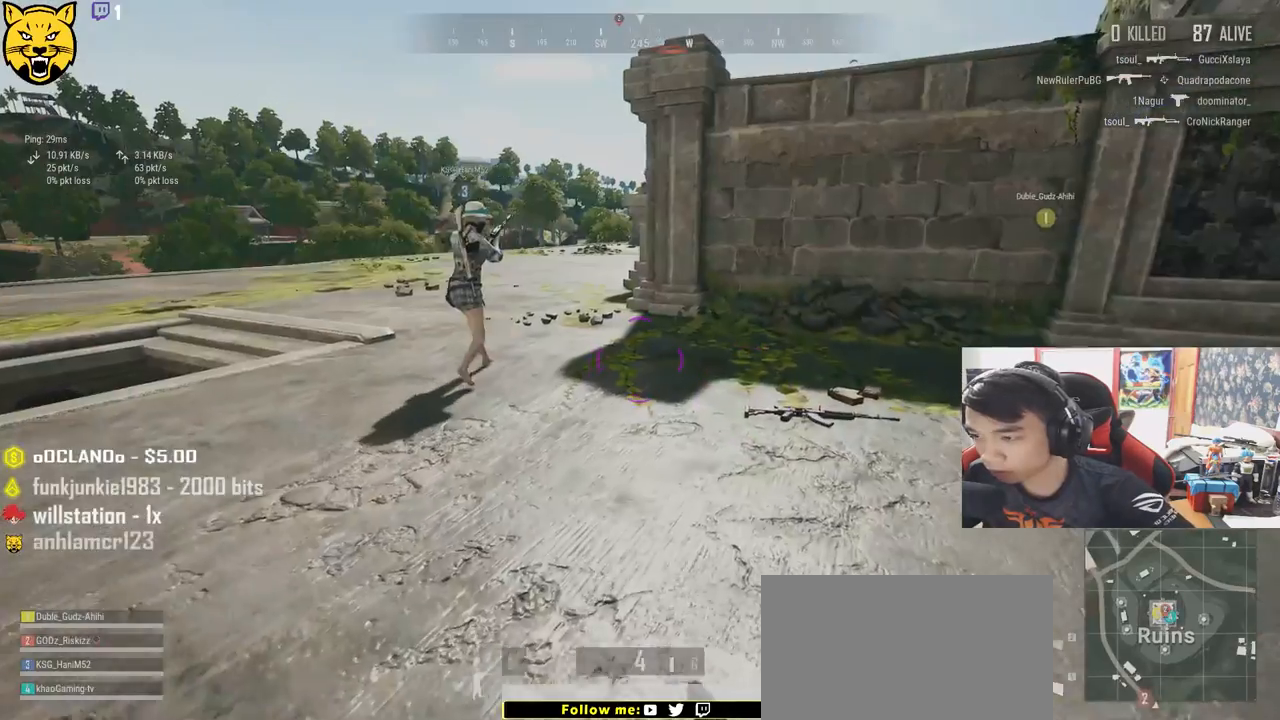
{"keys": ["d", "w"], "mouse": [], "events": [[150, "shift", "down"], [350, "d", "down"], [433, "shift", "up"]]}
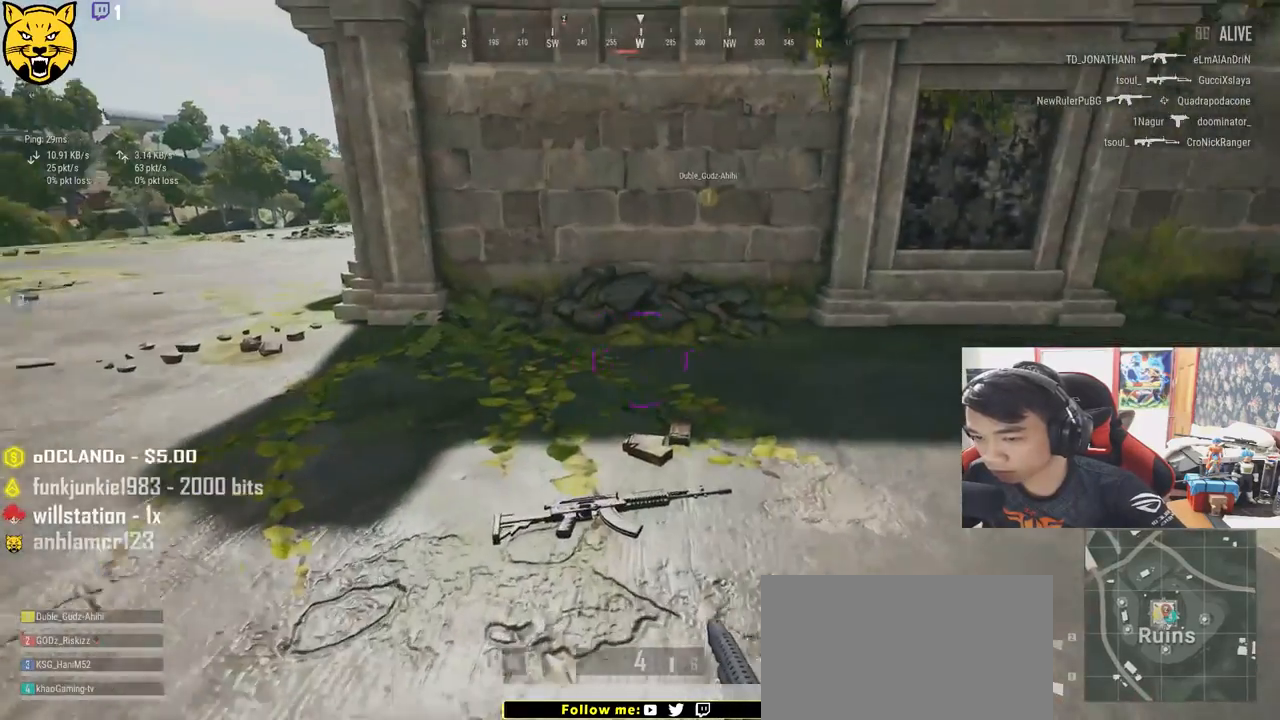
{"keys": ["a"], "mouse": [], "events": [[33, "d", "up"], [83, "tab", "down"], [183, "tab", "up"], [250, "d", "down"], [350, "a", "down"], [350, "w", "up"], [383, "d", "up"]]}
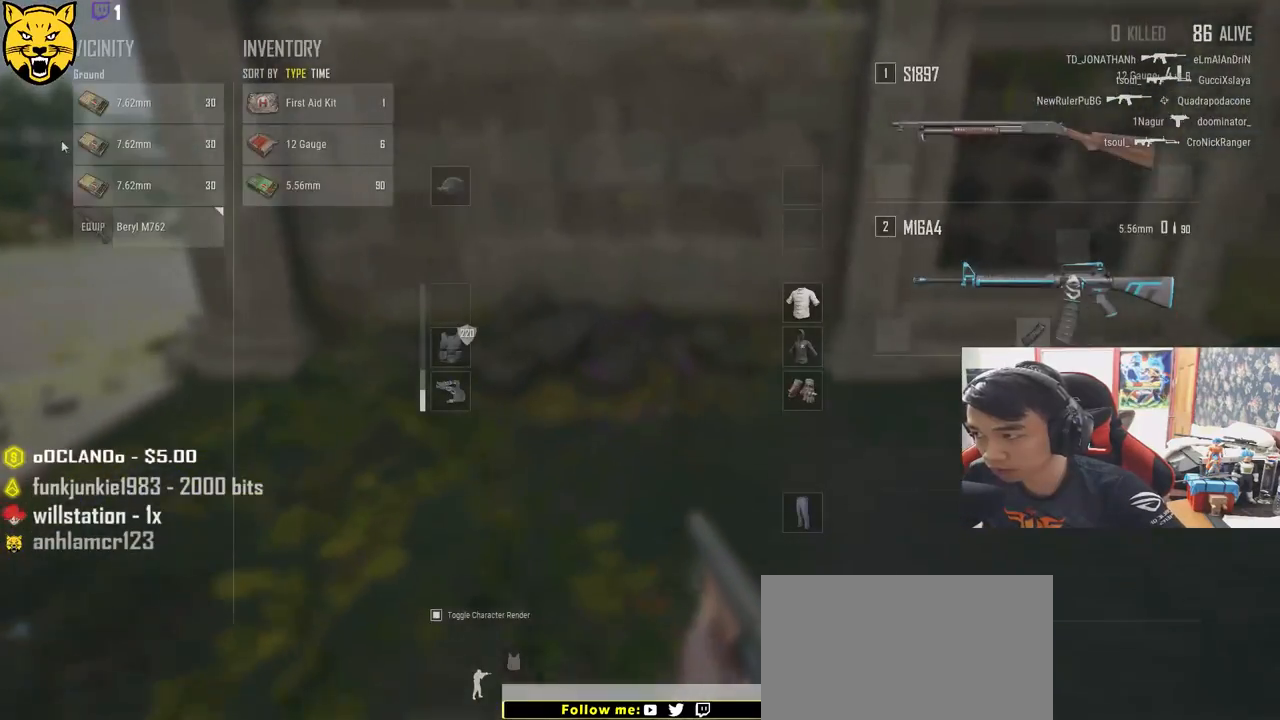
{"keys": ["d"], "mouse": ["left"], "events": [[267, "a", "up"], [300, "d", "down"], [400, "mouse_left", "down"]]}
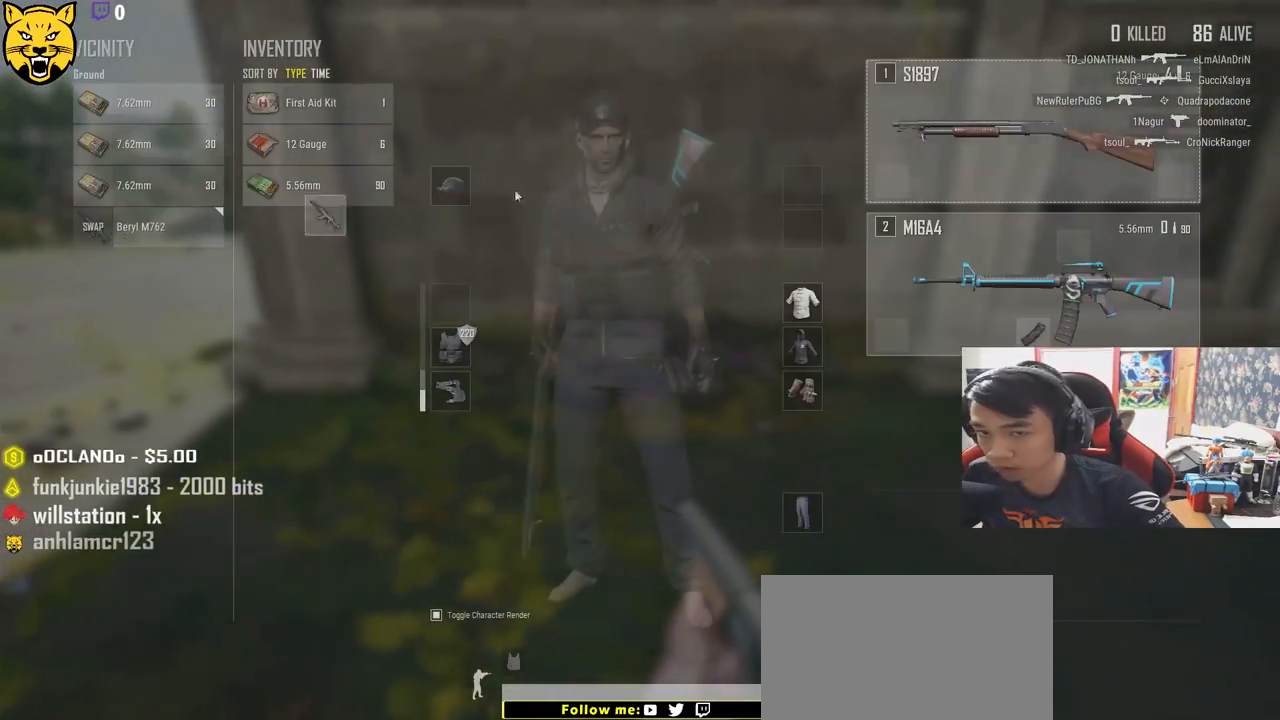
{"keys": ["d"], "mouse": [], "events": [[17, "a", "down"], [33, "d", "up"], [250, "mouse_left", "up"], [267, "a", "up"], [267, "d", "down"]]}
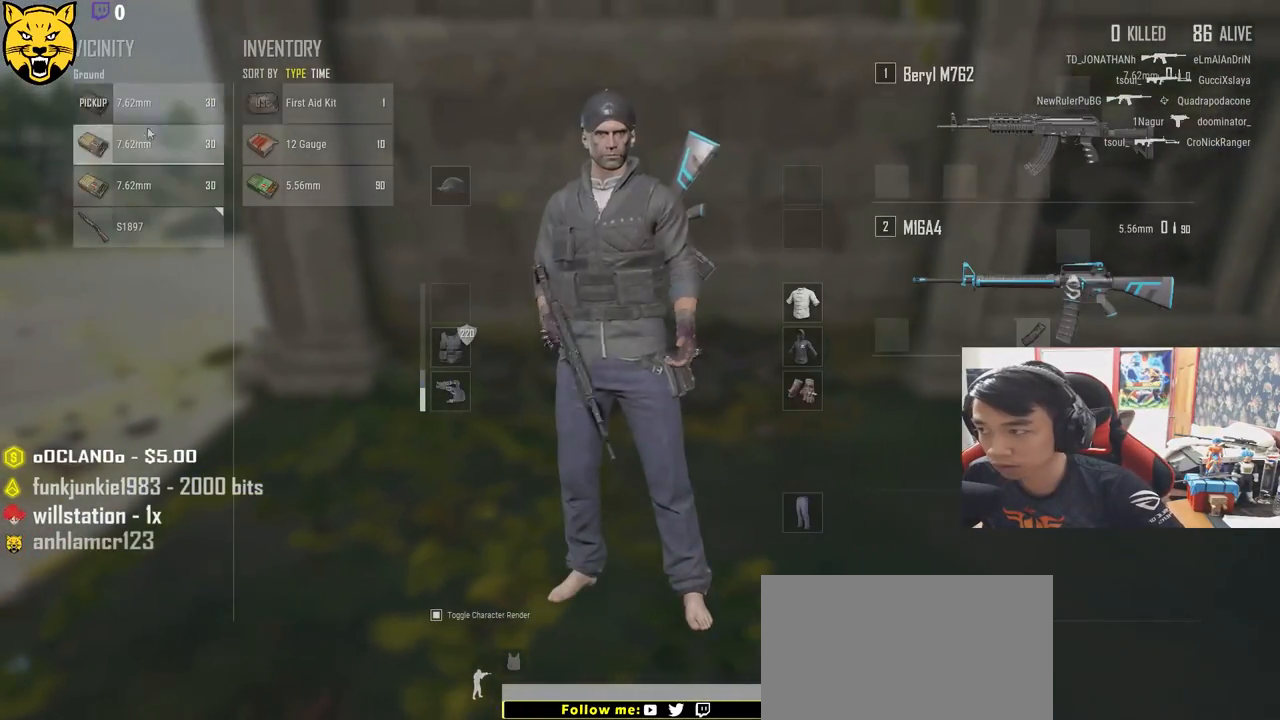
{"keys": ["d"], "mouse": ["left"], "events": [[100, "a", "down"], [100, "d", "up"], [183, "mouse_left", "down"], [317, "mouse_left", "up"], [383, "d", "down"], [400, "a", "up"], [467, "mouse_left", "down"]]}
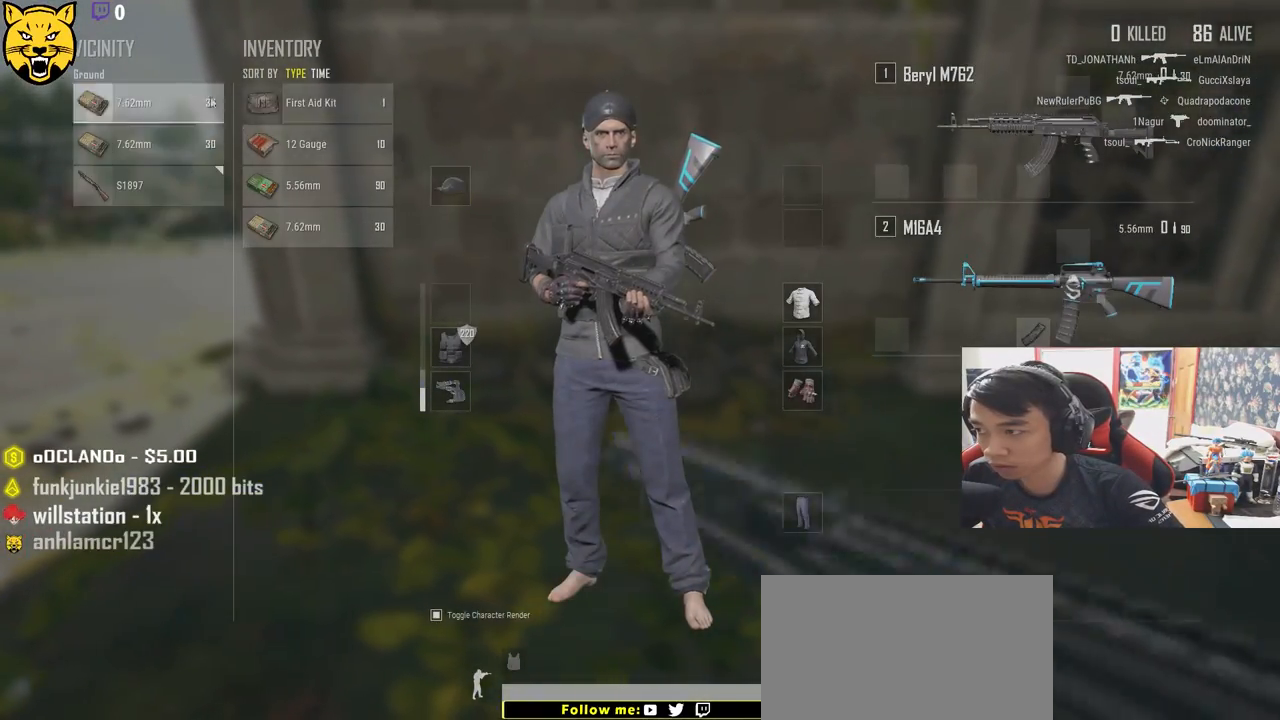
{"keys": [], "mouse": ["left"], "events": [[50, "mouse_left", "up"], [167, "mouse_left", "down"], [217, "a", "down"], [233, "d", "up"], [233, "mouse_left", "up"], [483, "a", "up"], [500, "mouse_left", "down"]]}
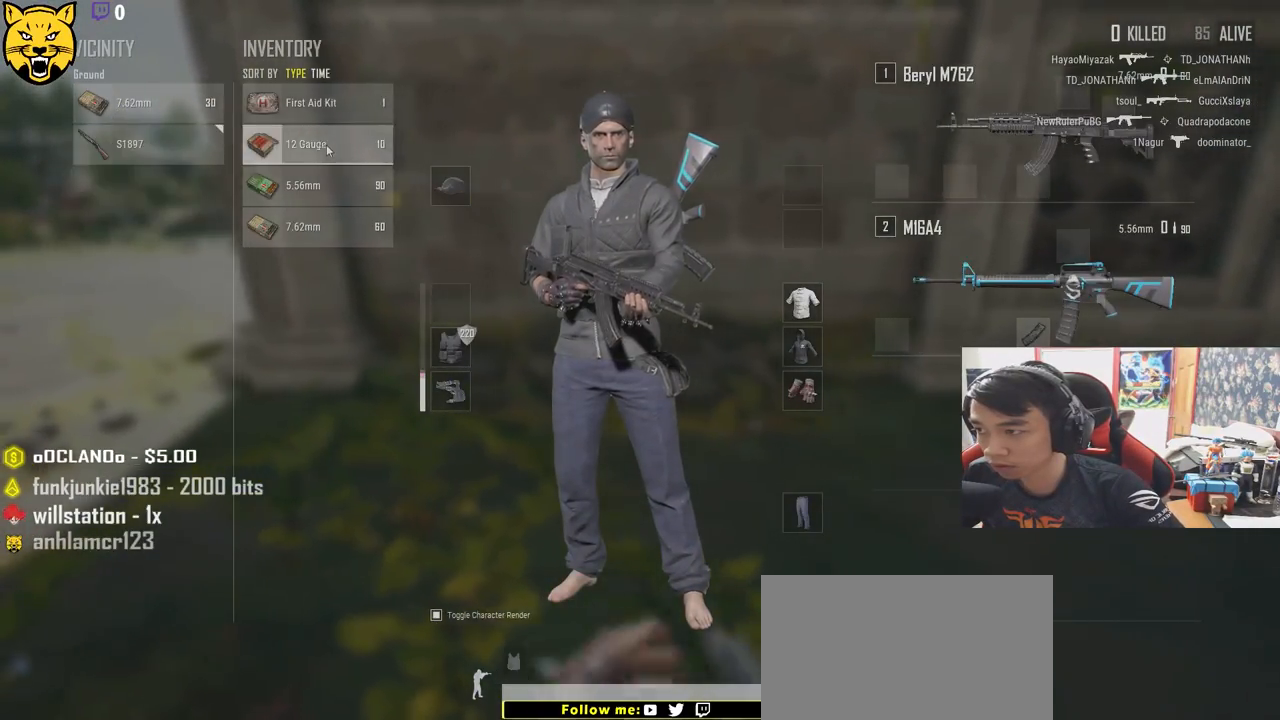
{"keys": ["a"], "mouse": [], "events": [[17, "d", "down"], [150, "mouse_left", "up"], [250, "d", "up"], [267, "a", "down"]]}
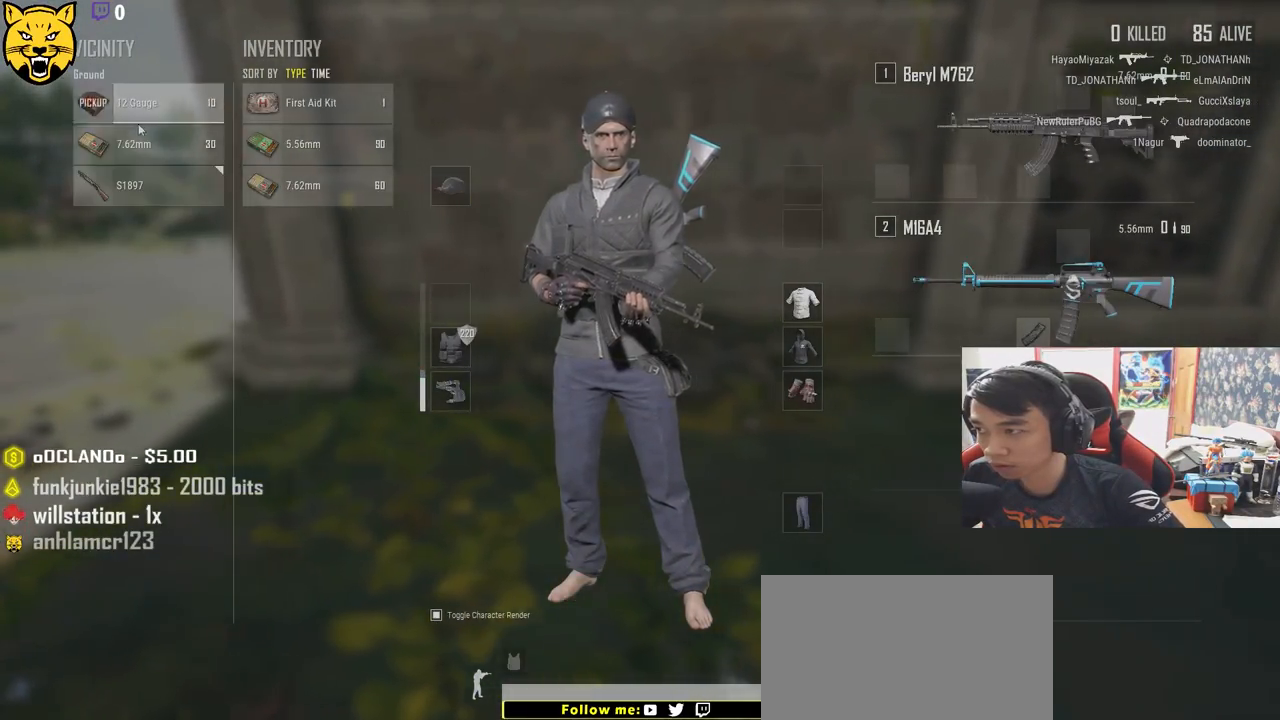
{"keys": ["w"], "mouse": [], "events": [[33, "a", "up"], [133, "mouse_left", "down"], [233, "mouse_left", "up"], [233, "w", "down"], [300, "tab", "down"], [400, "tab", "up"]]}
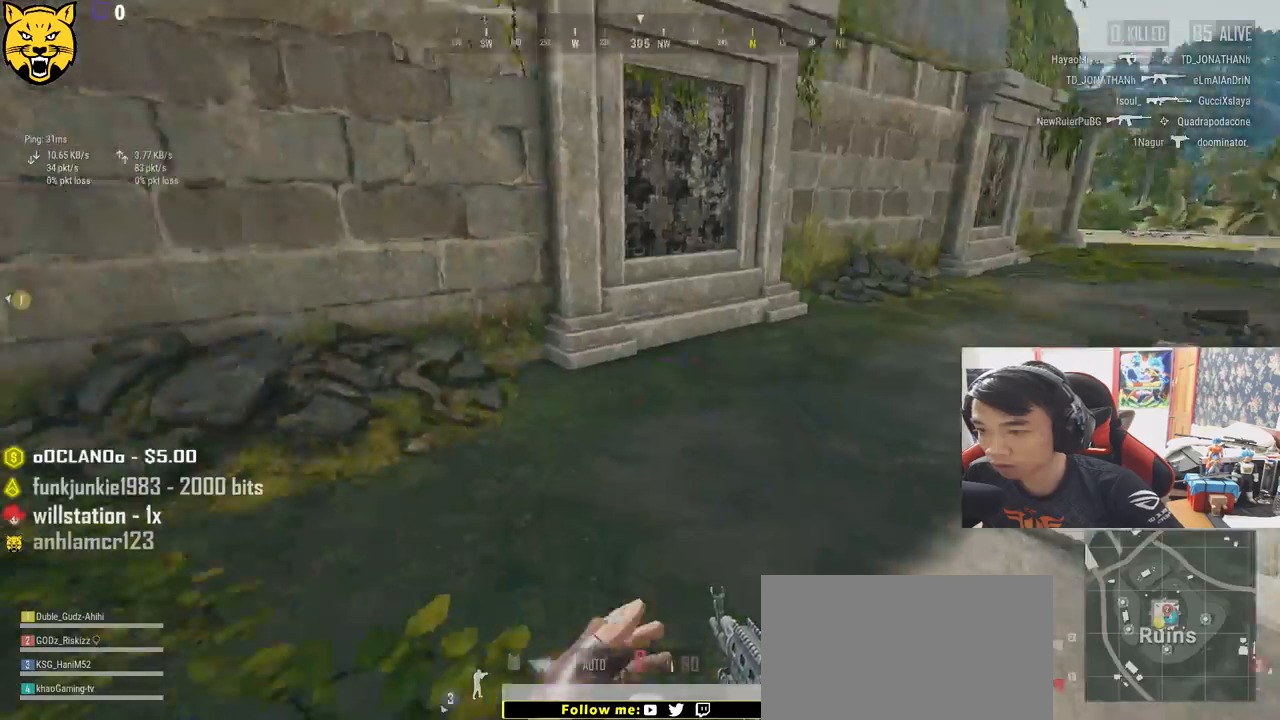
{"keys": ["shift", "w"], "mouse": [], "events": [[417, "shift", "down"]]}
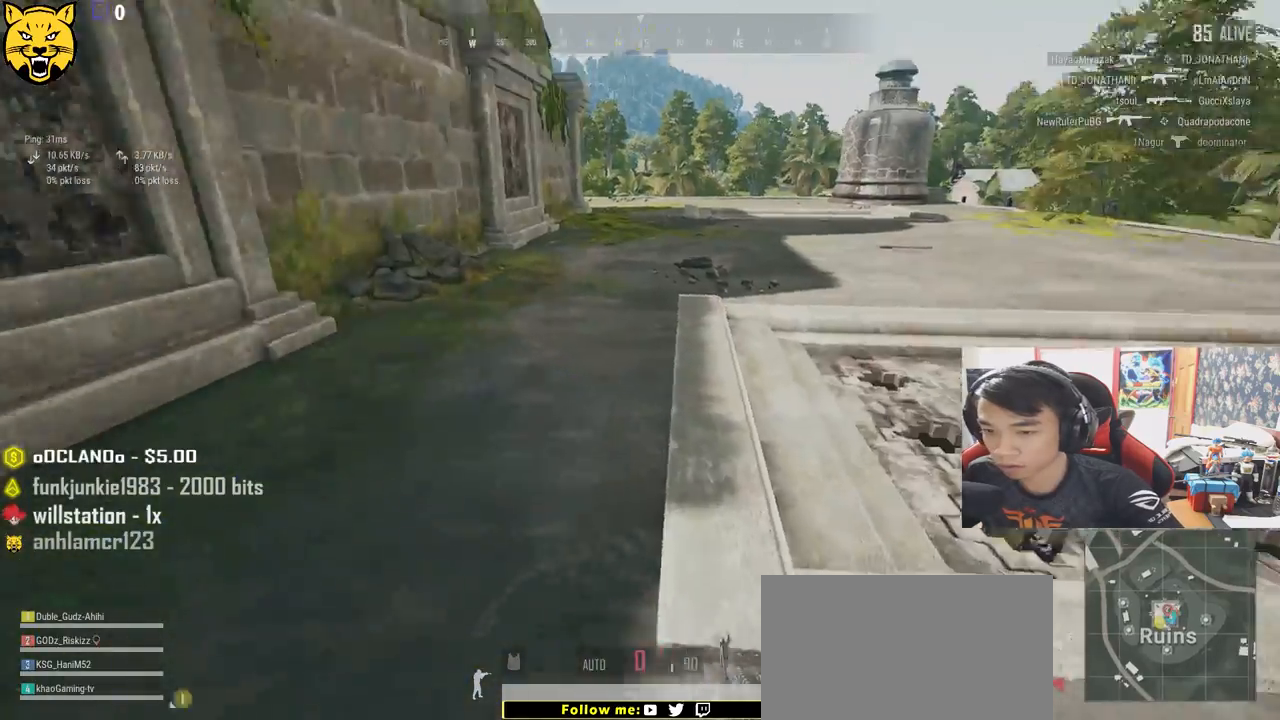
{"keys": ["shift", "w"], "mouse": [], "events": [[117, "r", "down"], [200, "r", "up"], [283, "r", "down"], [367, "r", "up"], [417, "r", "down"], [500, "r", "up"]]}
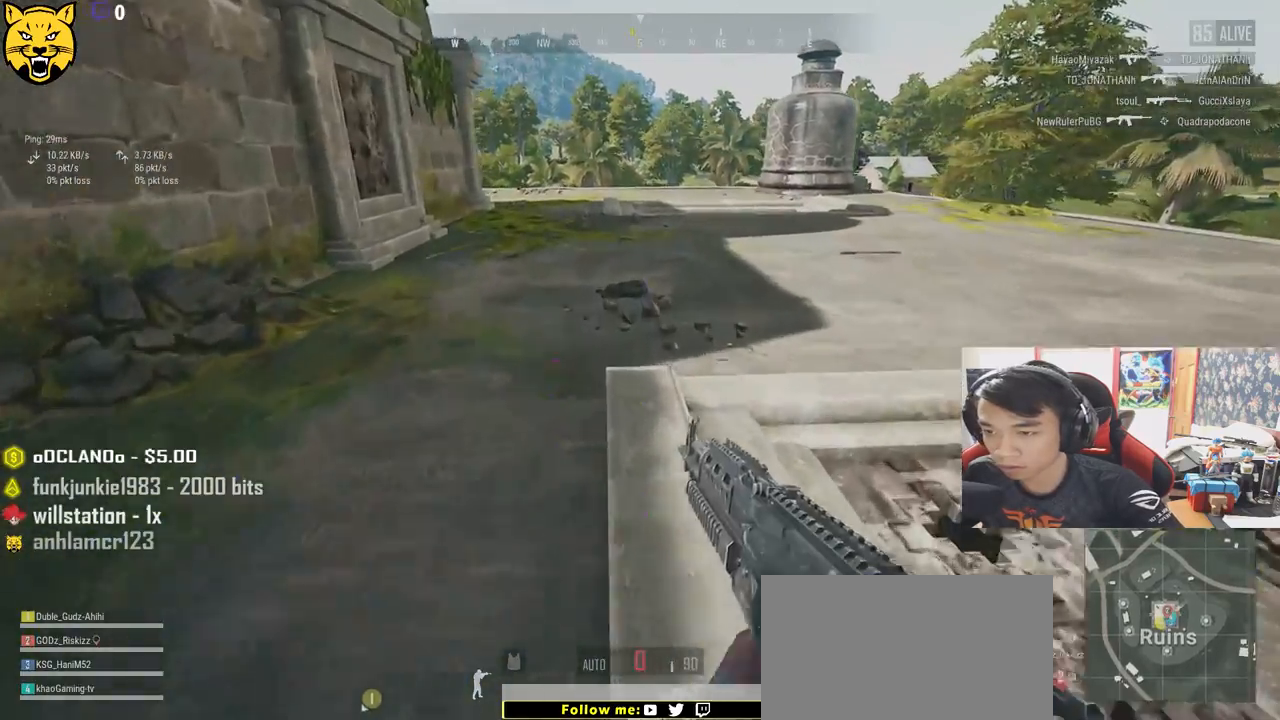
{"keys": ["w"], "mouse": [], "events": [[450, "shift", "up"]]}
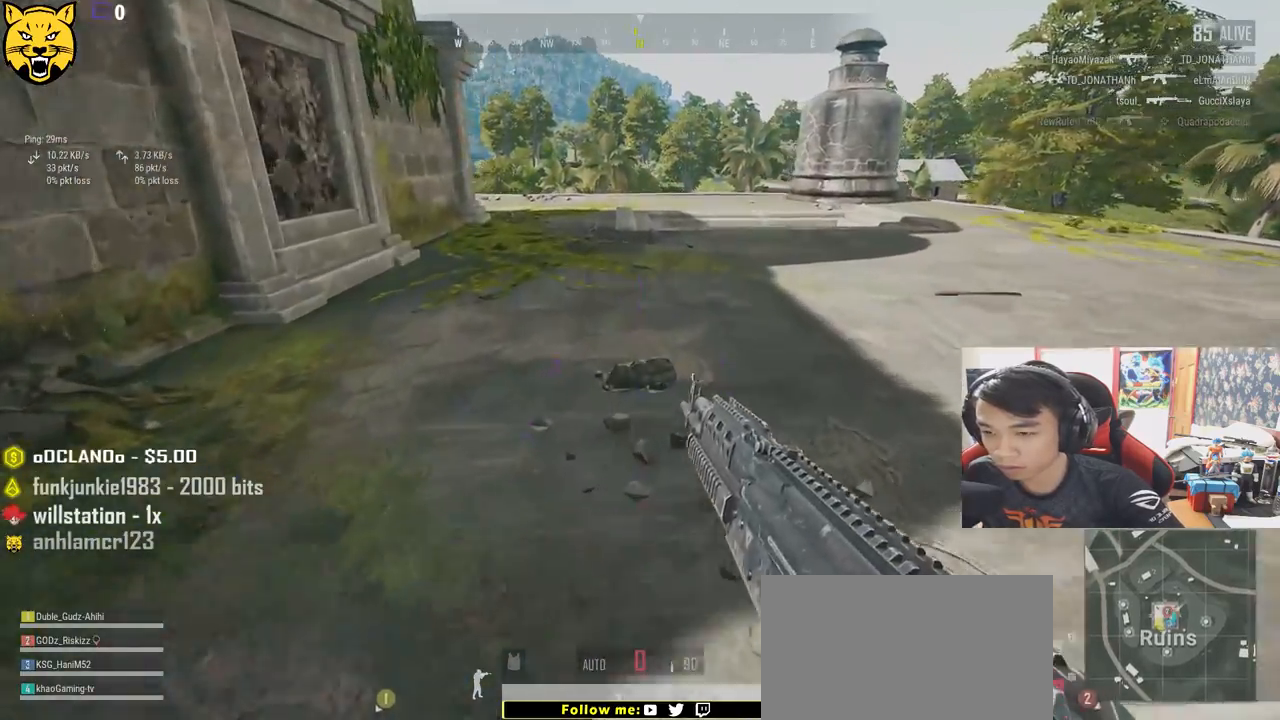
{"keys": ["w"], "mouse": [], "events": [[183, "tab", "down"], [283, "tab", "up"]]}
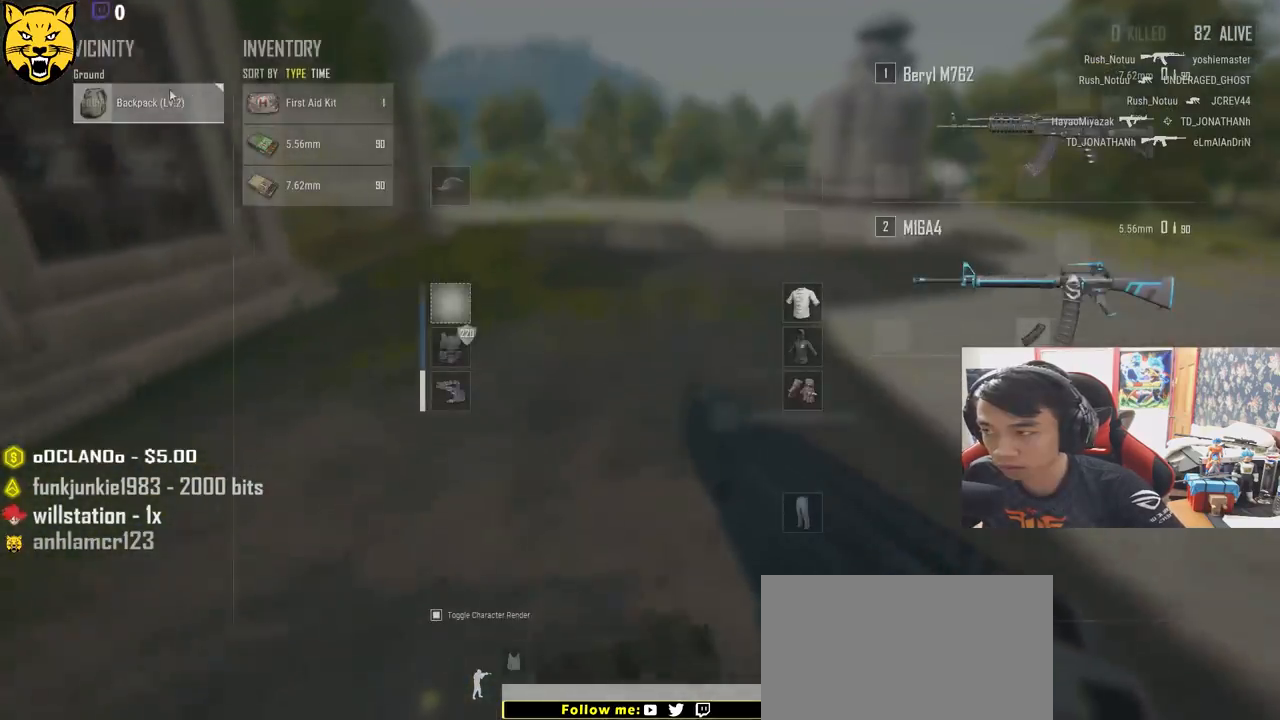
{"keys": ["r", "w"], "mouse": [], "events": [[83, "a", "down"], [117, "mouse_left", "down"], [117, "w", "up"], [183, "a", "up"], [217, "w", "down"], [233, "mouse_left", "up"], [300, "tab", "down"], [417, "tab", "up"], [467, "r", "down"]]}
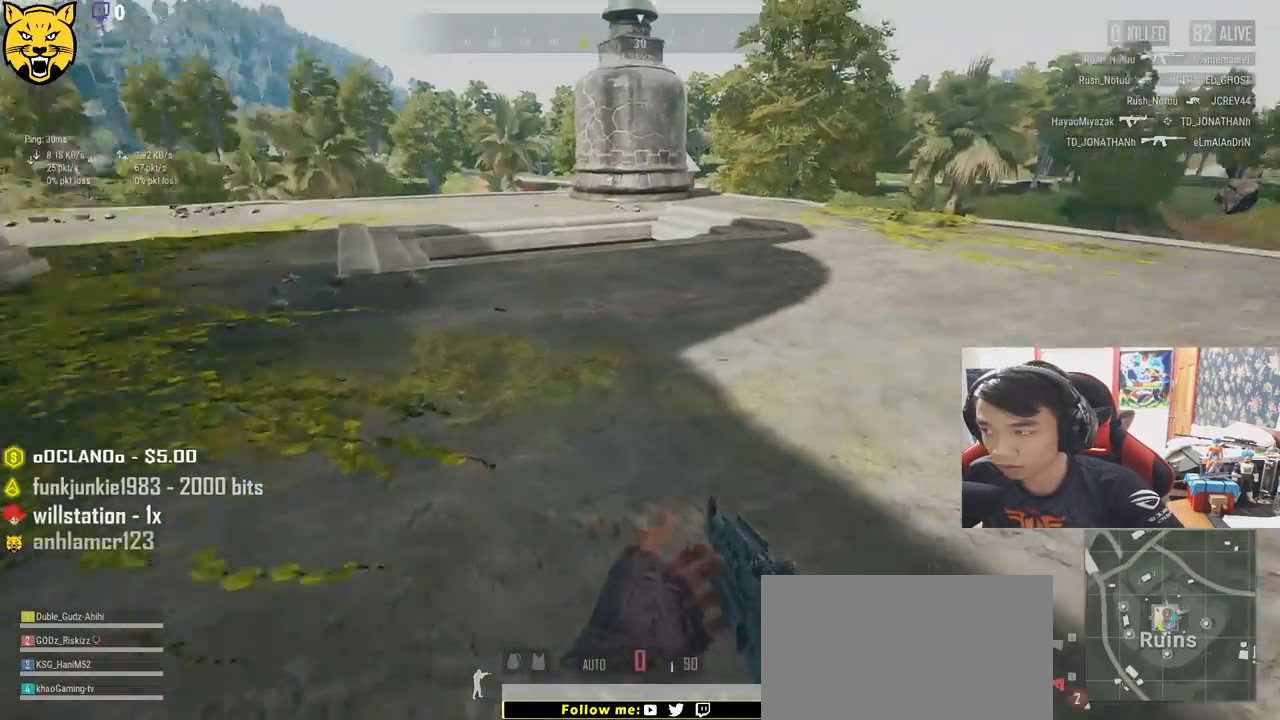
{"keys": ["d", "w"], "mouse": [], "events": [[50, "r", "up"], [117, "r", "down"], [200, "r", "up"], [283, "r", "down"], [350, "r", "up"], [483, "d", "down"]]}
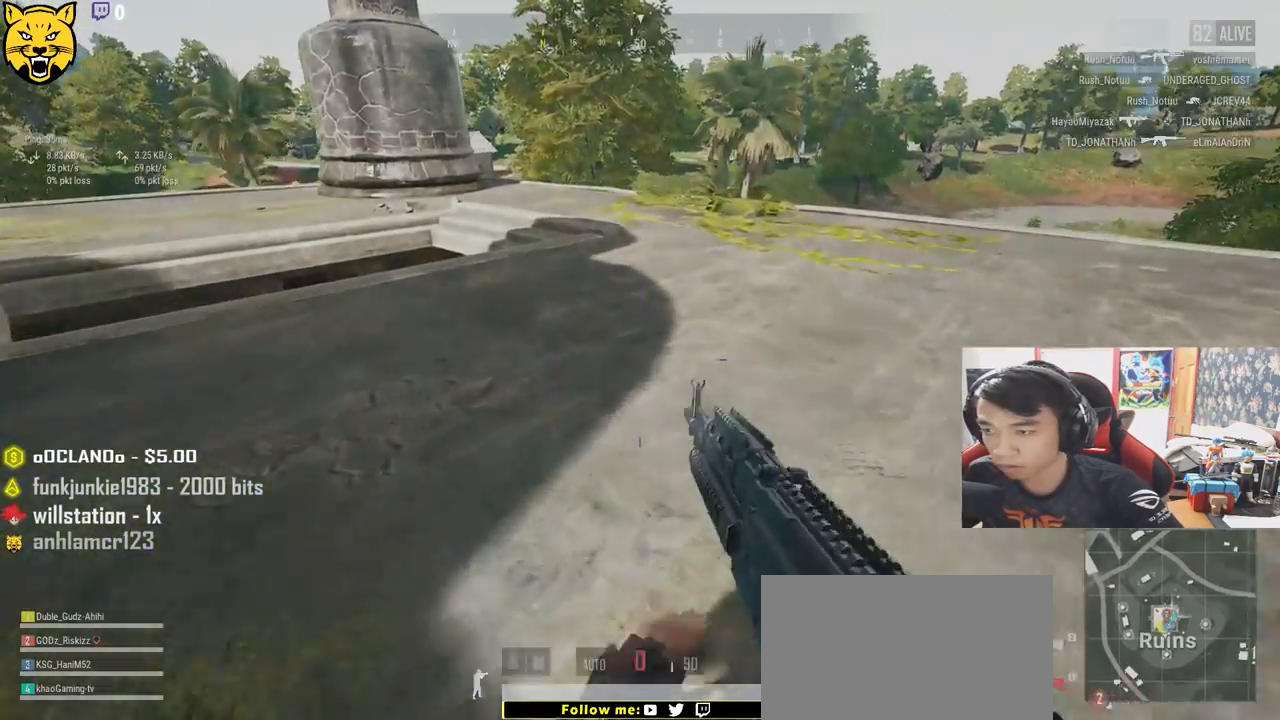
{"keys": ["a", "w"], "mouse": [], "events": [[167, "d", "up"], [183, "a", "down"]]}
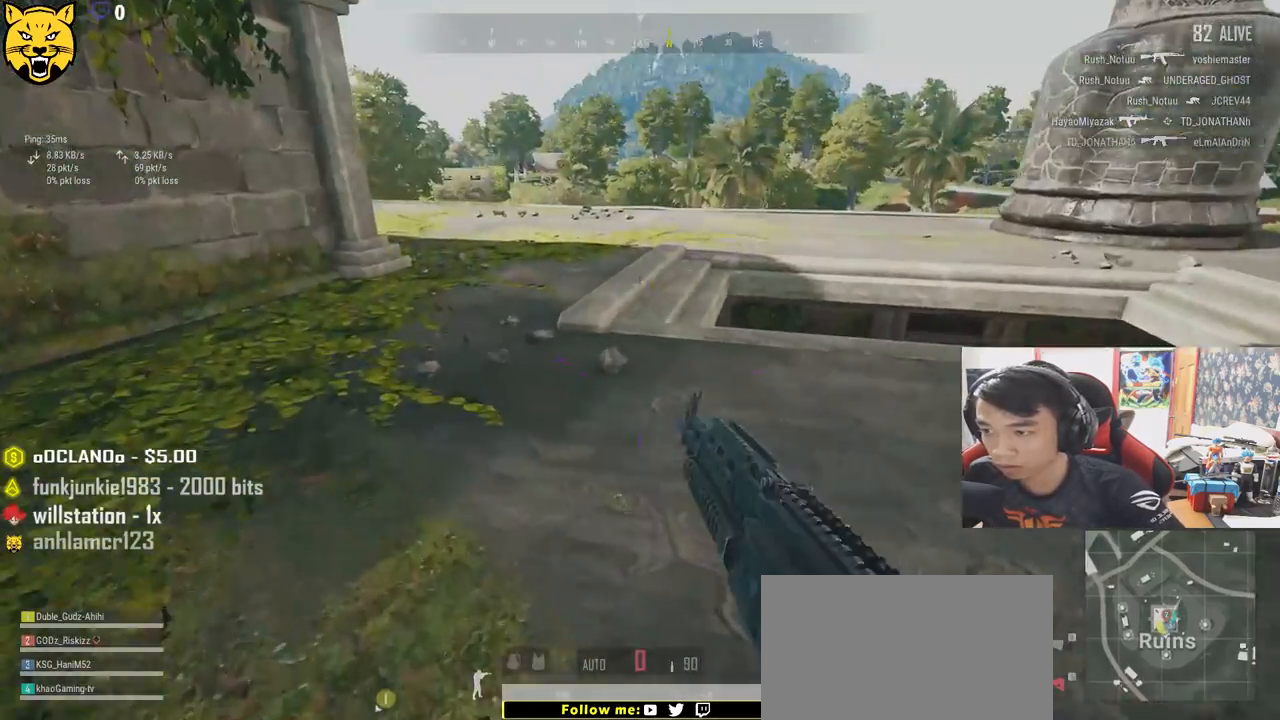
{"keys": ["w"], "mouse": [], "events": [[483, "a", "up"]]}
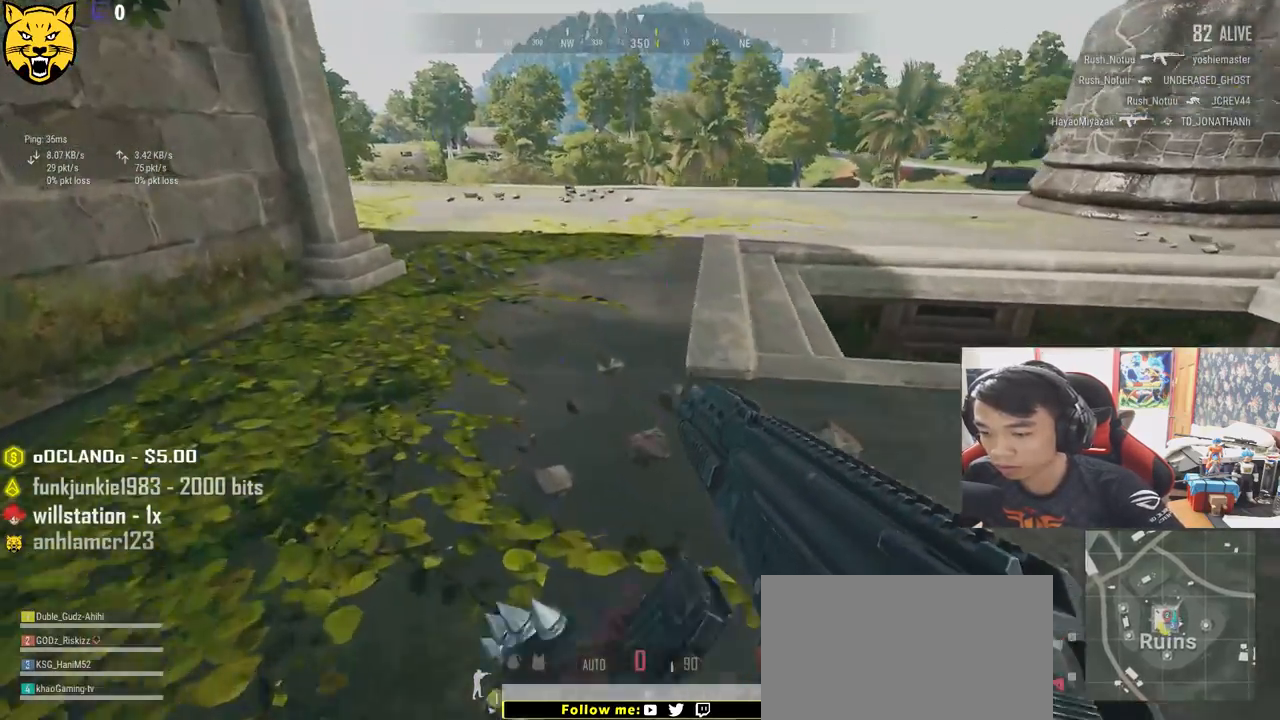
{"keys": ["a", "w"], "mouse": [], "events": [[217, "a", "down"]]}
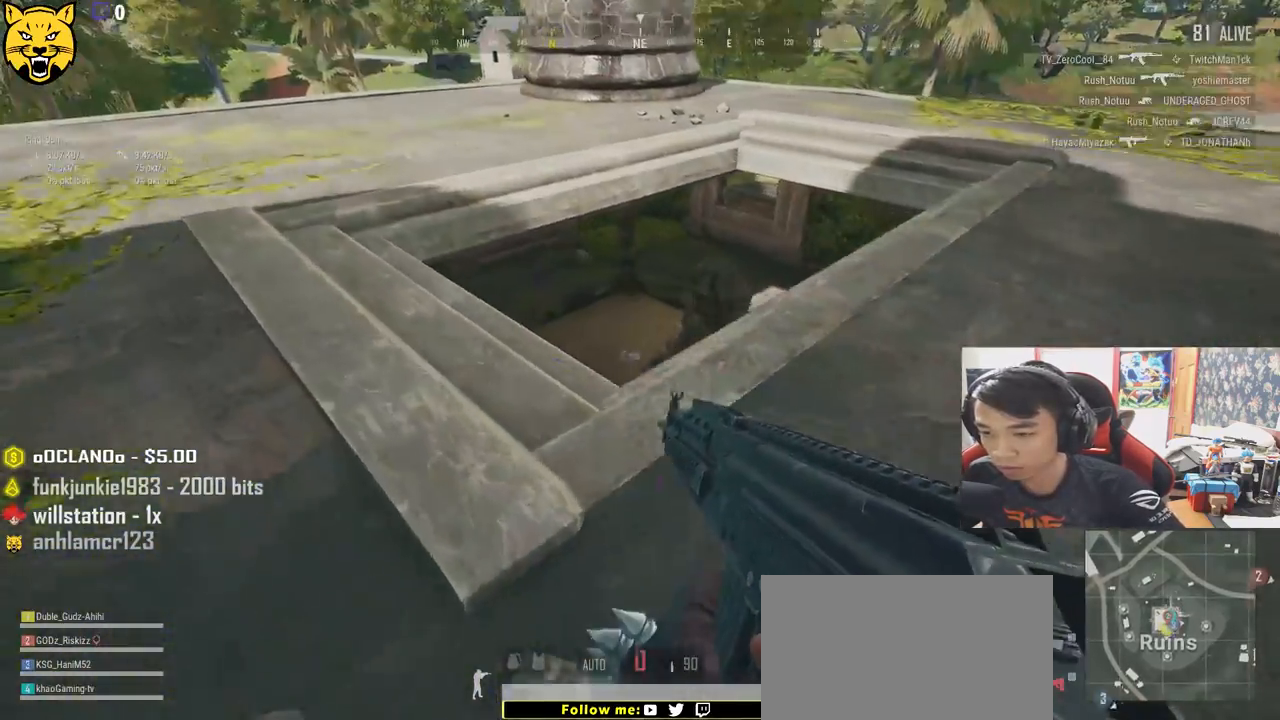
{"keys": ["a"], "mouse": [], "events": [[350, "w", "up"]]}
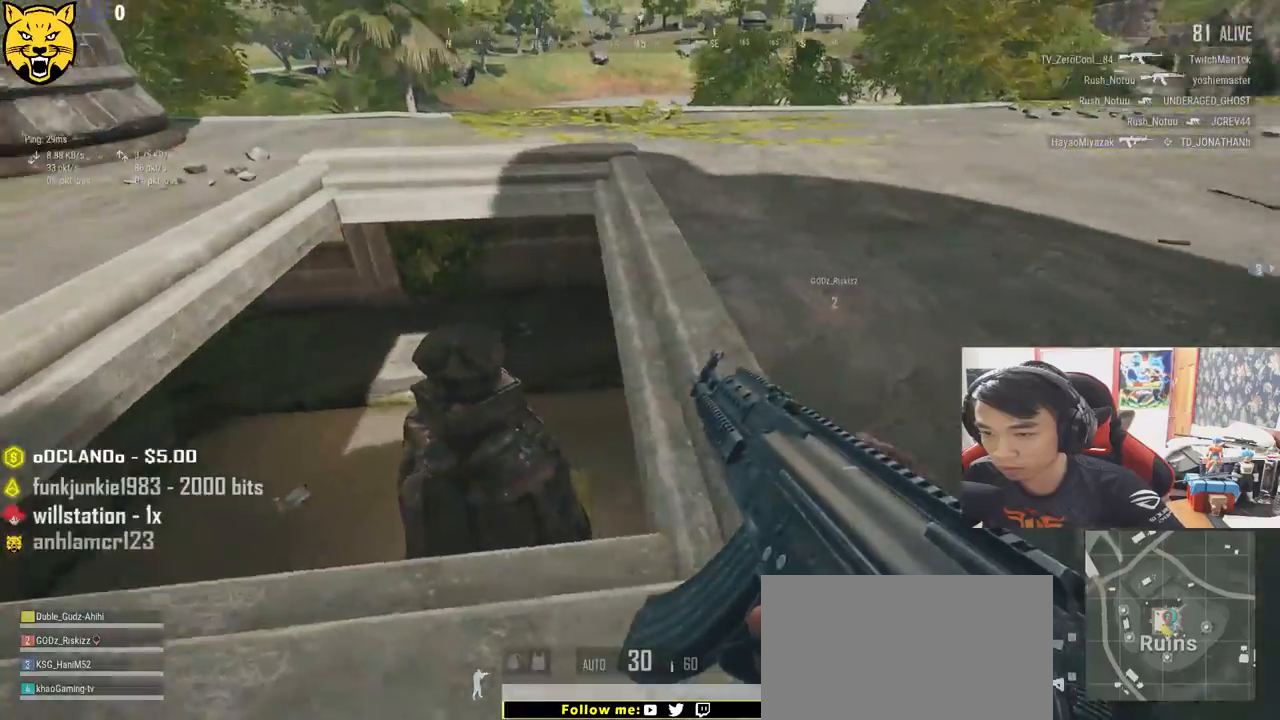
{"keys": ["a"], "mouse": [], "events": [[133, "s", "down"], [500, "s", "up"]]}
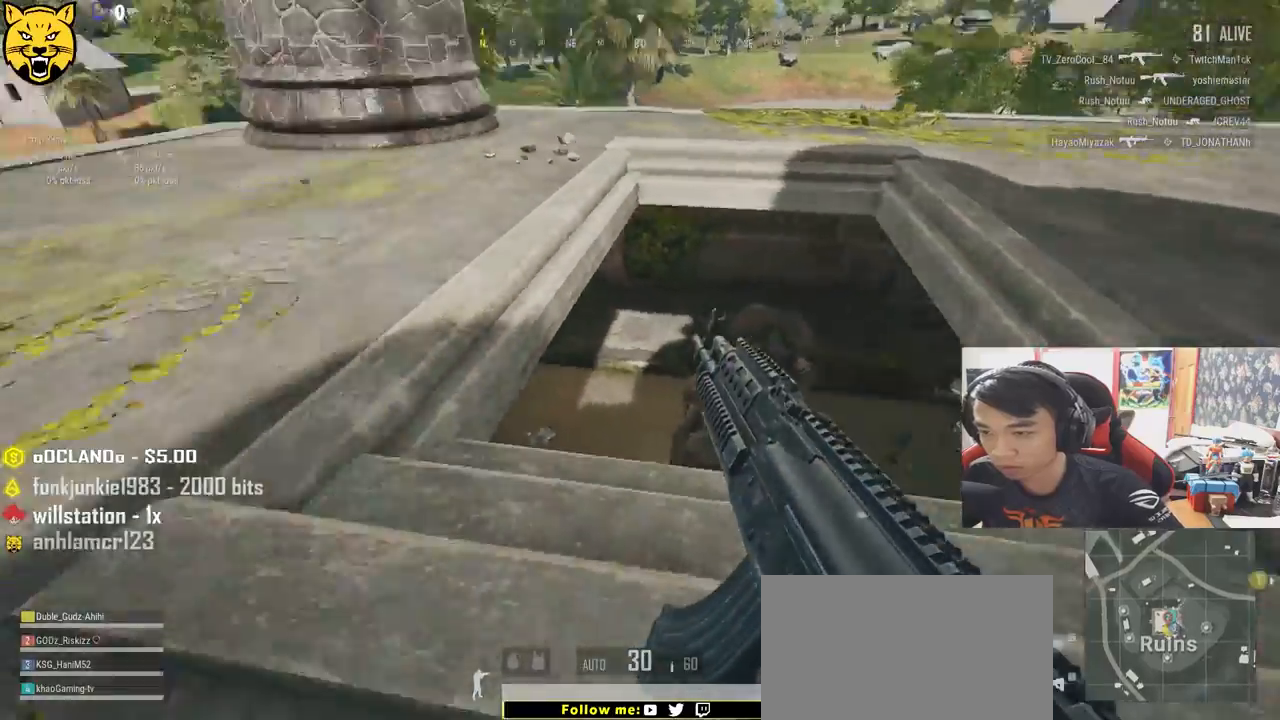
{"keys": ["d", "w"], "mouse": [], "events": [[200, "w", "down"], [367, "a", "up"], [467, "d", "down"]]}
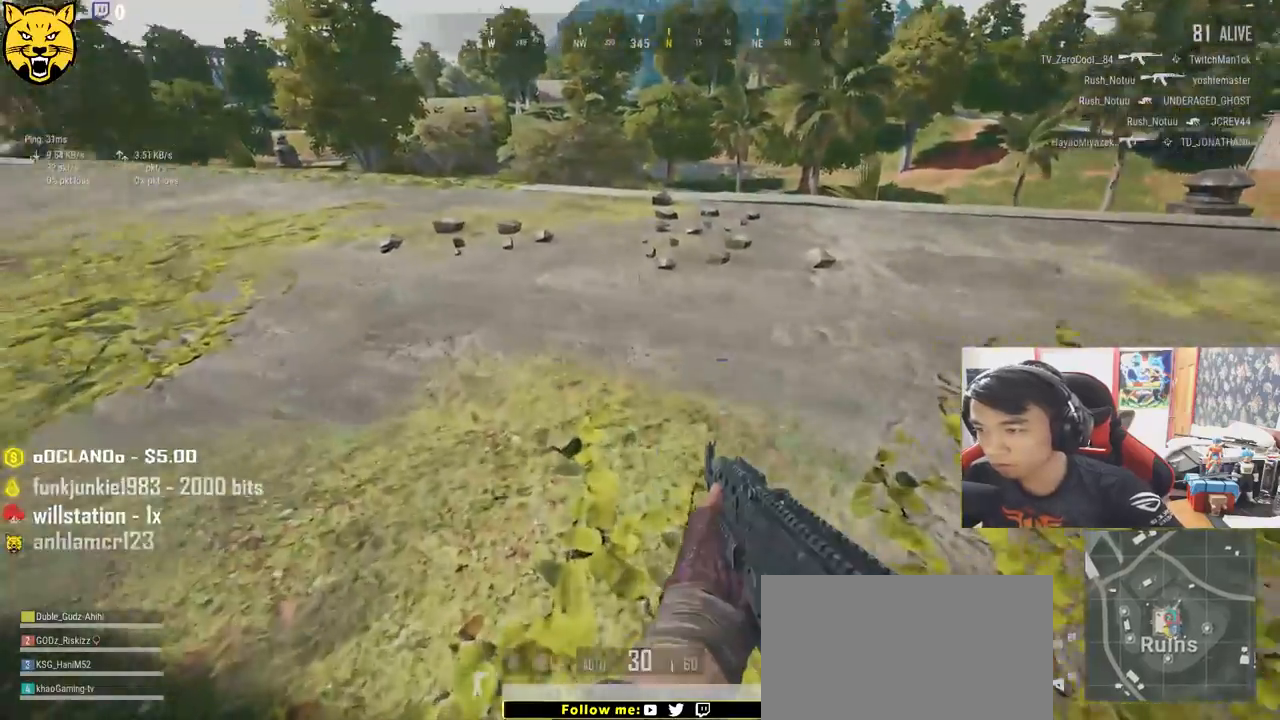
{"keys": ["shift", "w"], "mouse": [], "events": [[183, "shift", "down"], [217, "d", "up"]]}
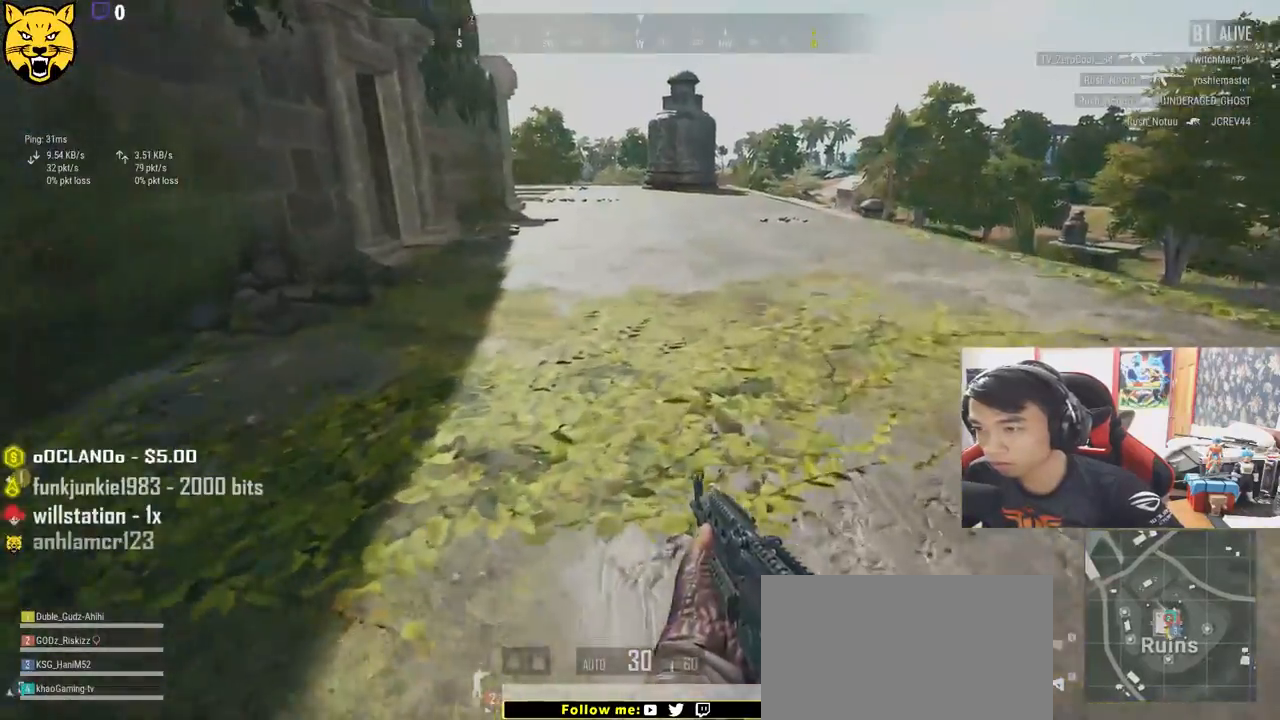
{"keys": ["shift", "w"], "mouse": [], "events": []}
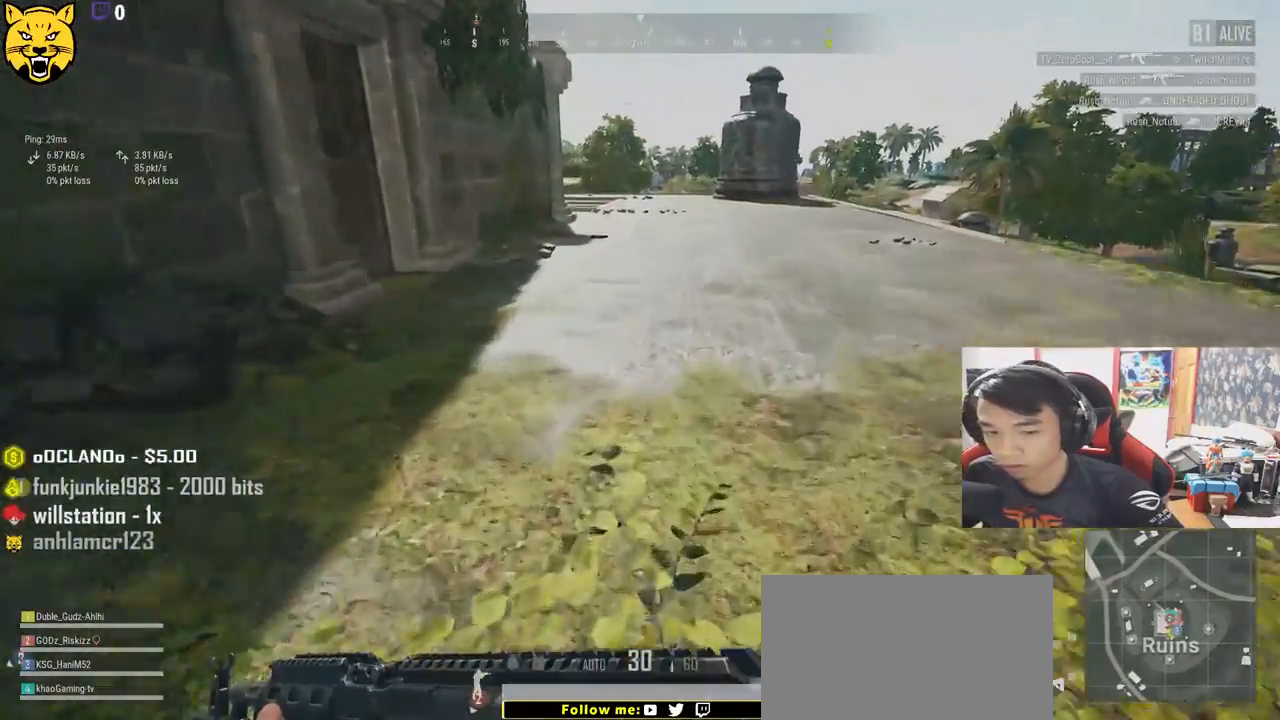
{"keys": ["shift", "w"], "mouse": [], "events": []}
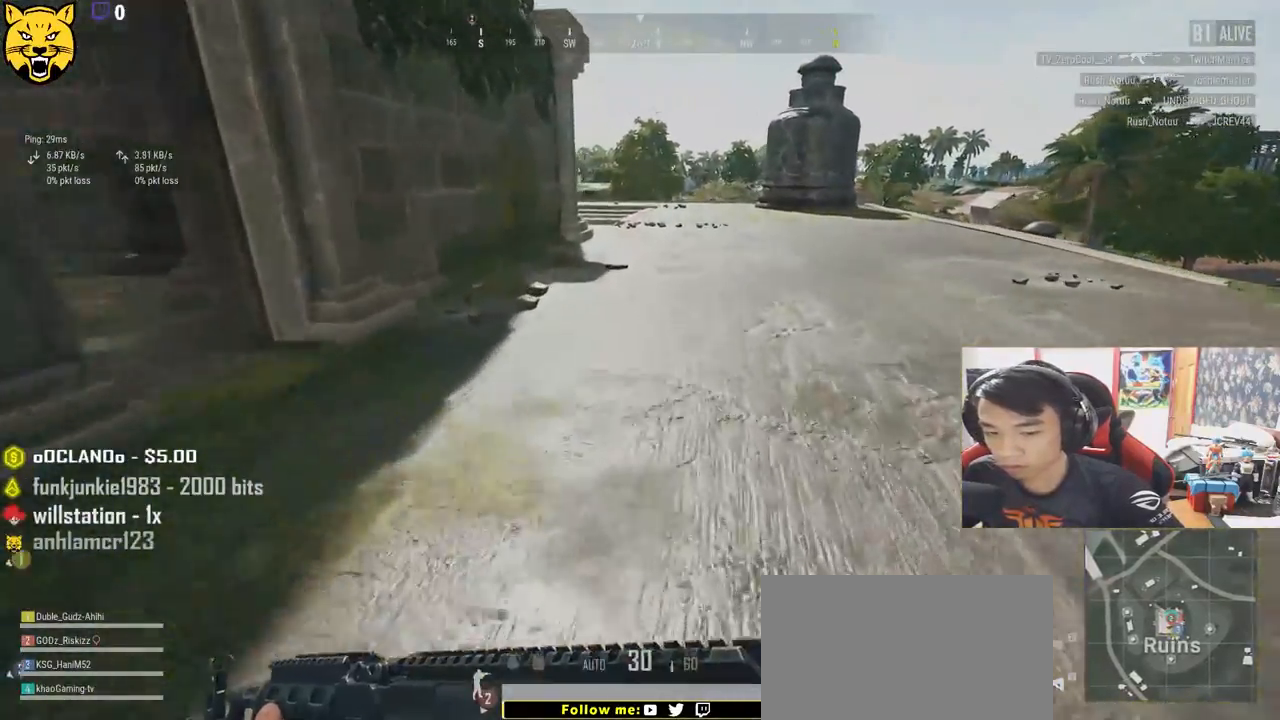
{"keys": ["shift", "w"], "mouse": [], "events": []}
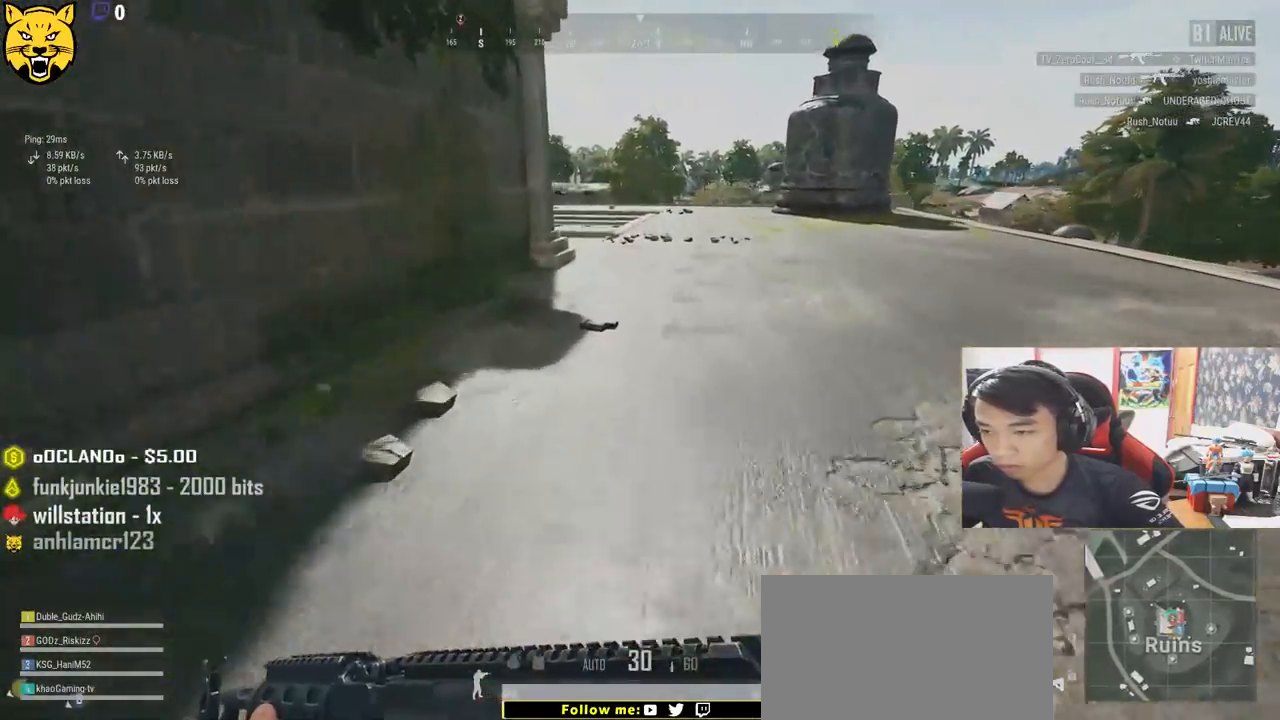
{"keys": ["tab", "w"], "mouse": [], "events": [[367, "shift", "up"], [500, "tab", "down"]]}
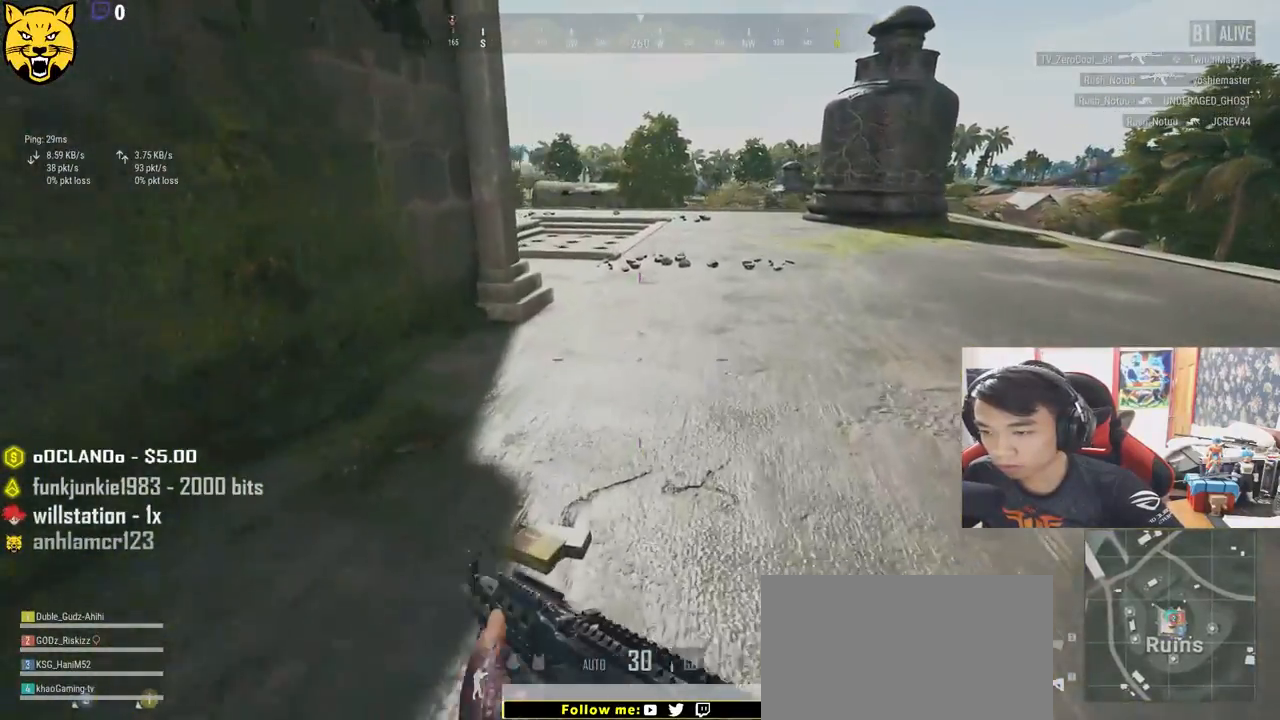
{"keys": ["a"], "mouse": [], "events": [[100, "tab", "up"], [283, "a", "down"], [333, "w", "up"]]}
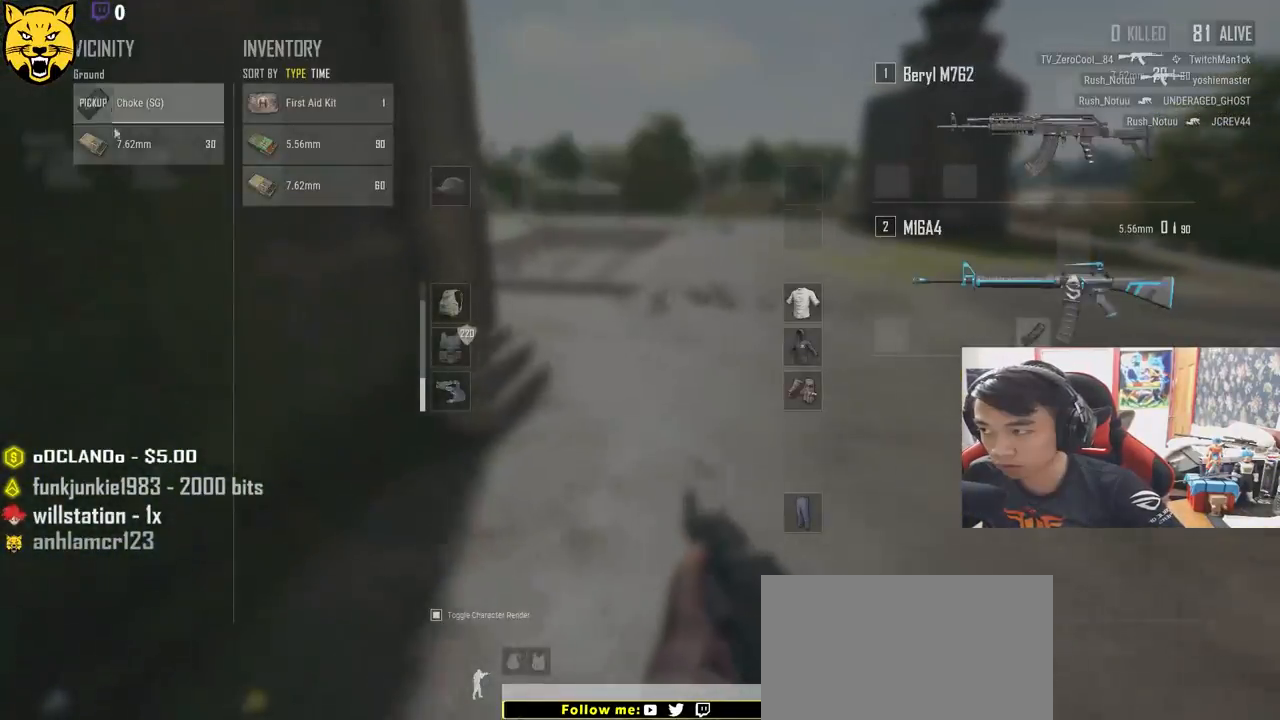
{"keys": ["d", "w"], "mouse": [], "events": [[17, "a", "up"], [33, "mouse_left", "down"], [33, "s", "down"], [150, "mouse_left", "up"], [200, "tab", "down"], [233, "d", "down"], [267, "tab", "up"], [333, "s", "up"], [417, "w", "down"]]}
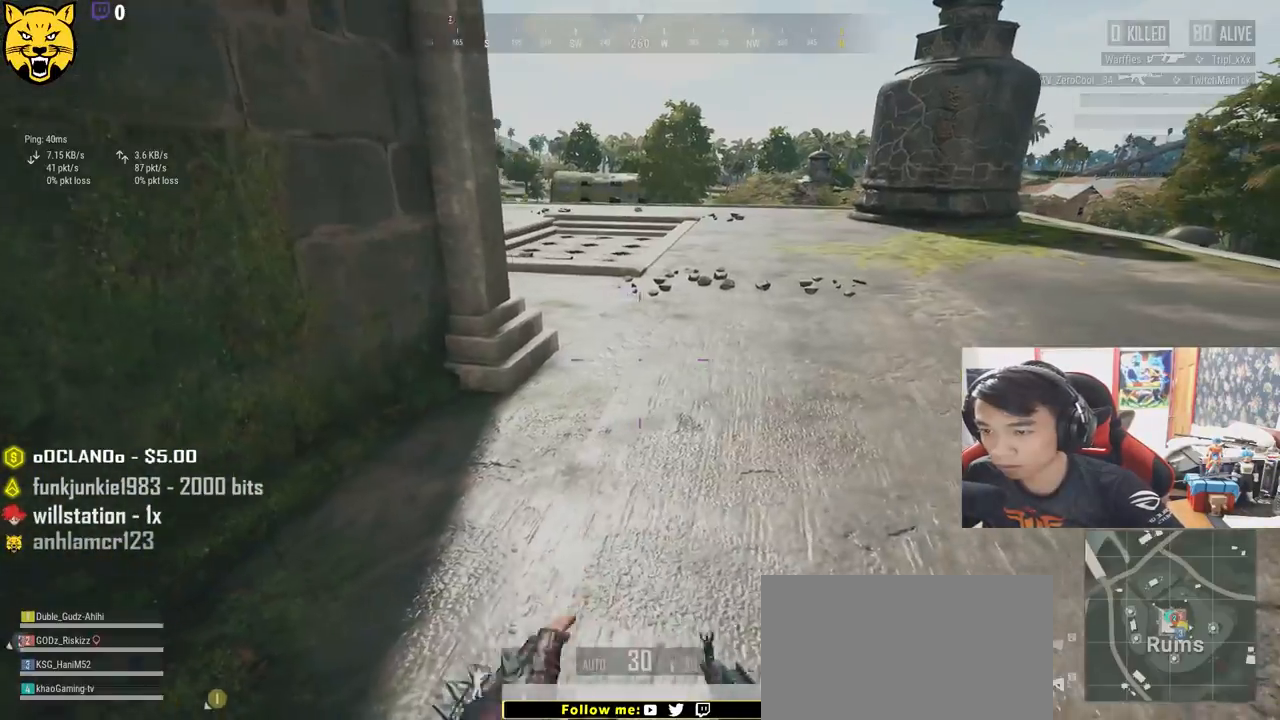
{"keys": ["shift", "w"], "mouse": [], "events": [[150, "shift", "down"], [183, "d", "up"]]}
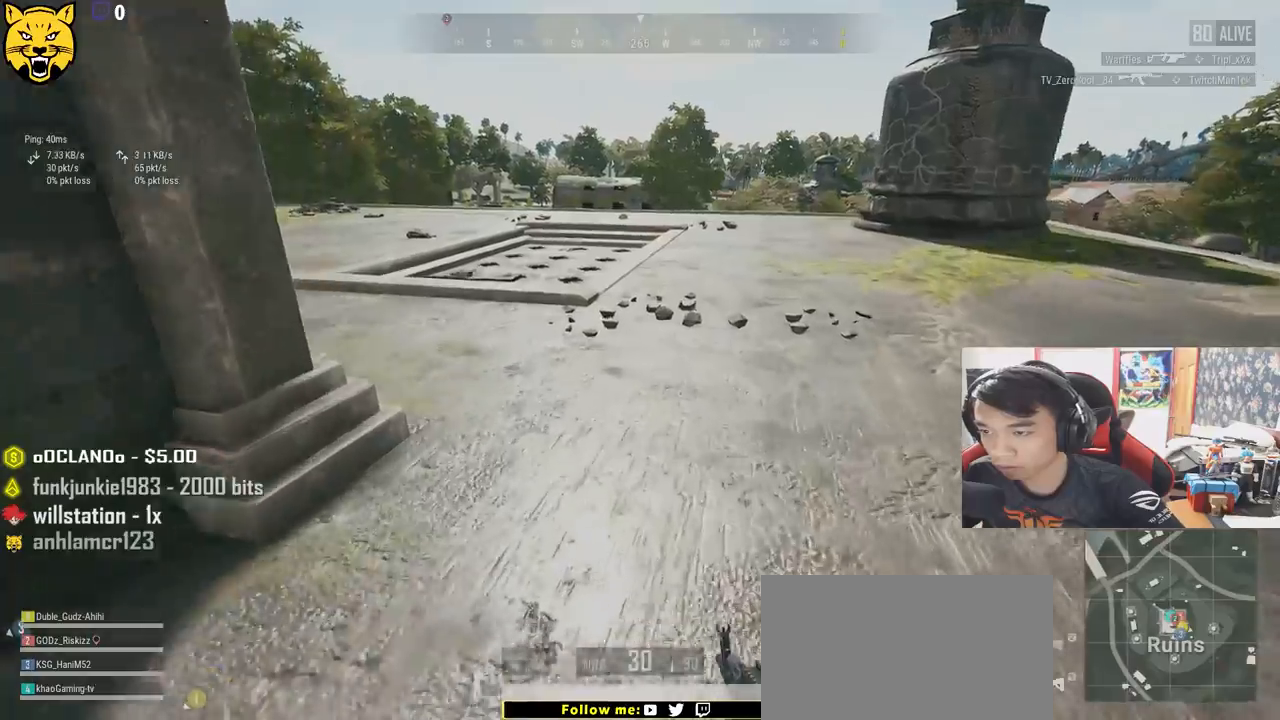
{"keys": ["w"], "mouse": [], "events": [[383, "shift", "up"]]}